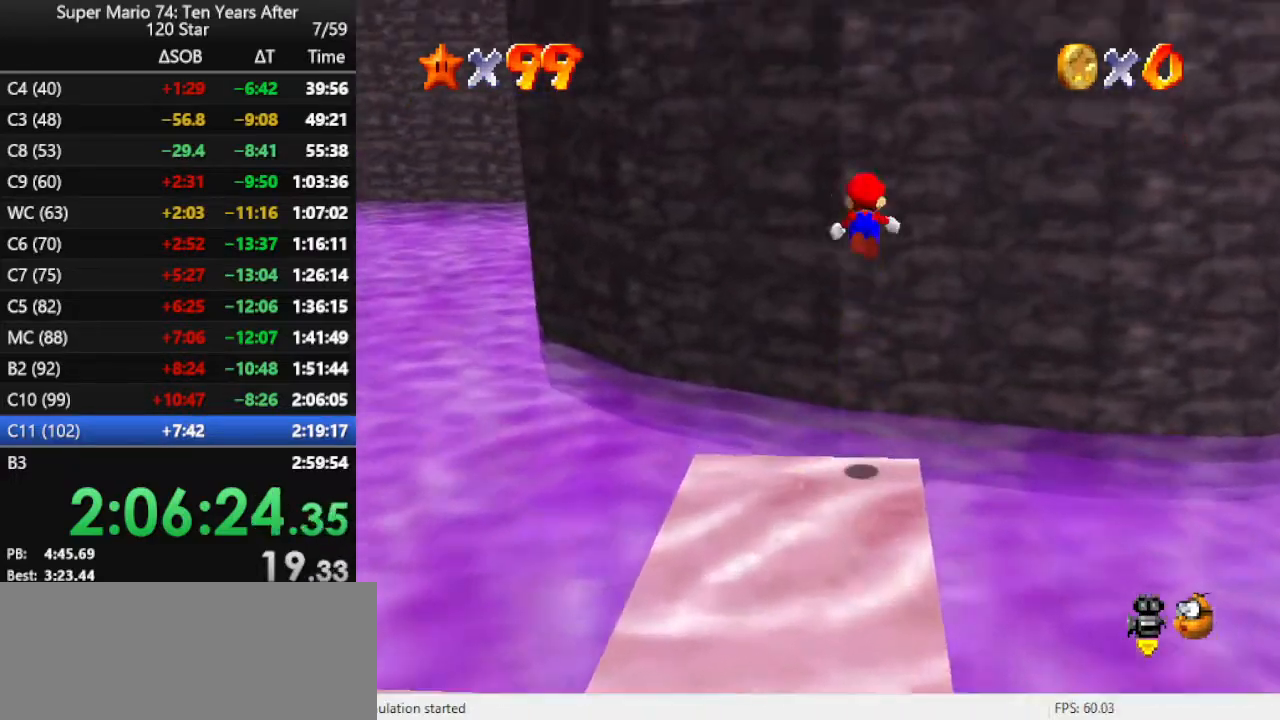
Gameplay with a controller (Nintendo layout); each line is a JSON object with the inputs held at the frame after it. "events" lists button and stick changes between this image and that frame as [ms after this image, input, new state], when the widget could be followed in between. Not read: L3 R3.
{"buttons": ["A"], "left_stick": "up", "events": [[400, "A", "up"], [467, "A", "down"]]}
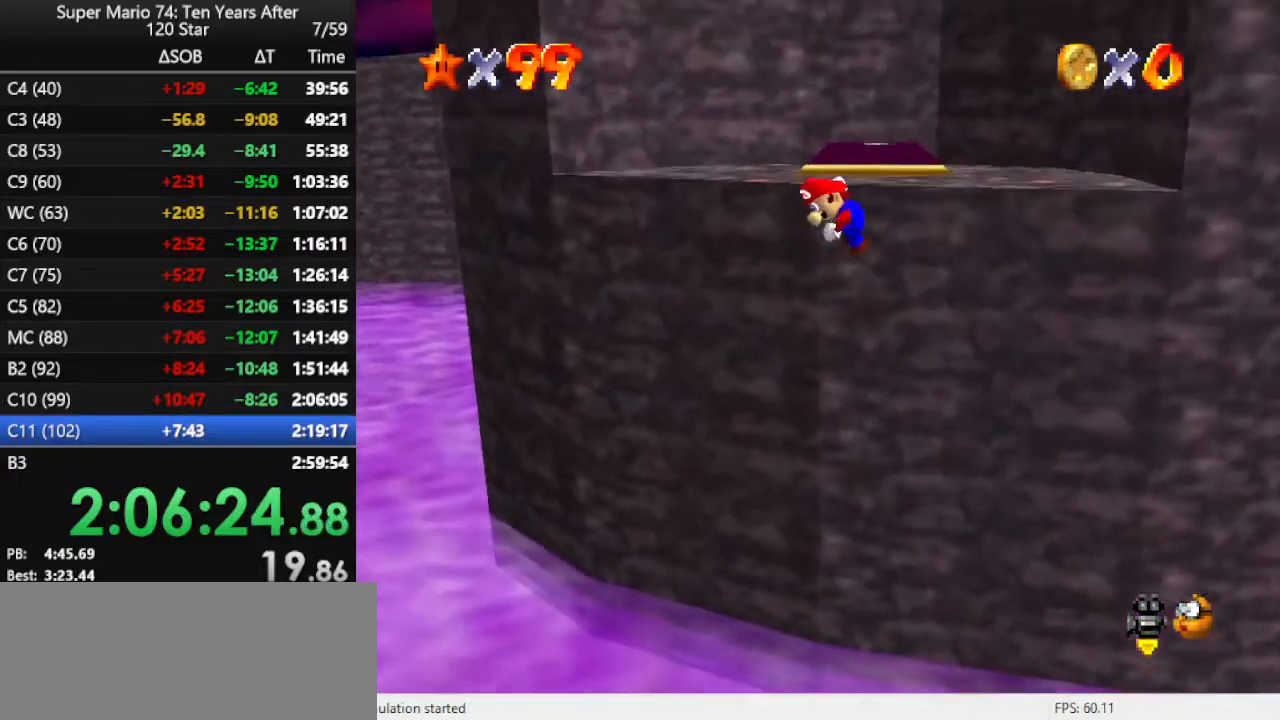
{"buttons": ["A"], "left_stick": "up", "events": []}
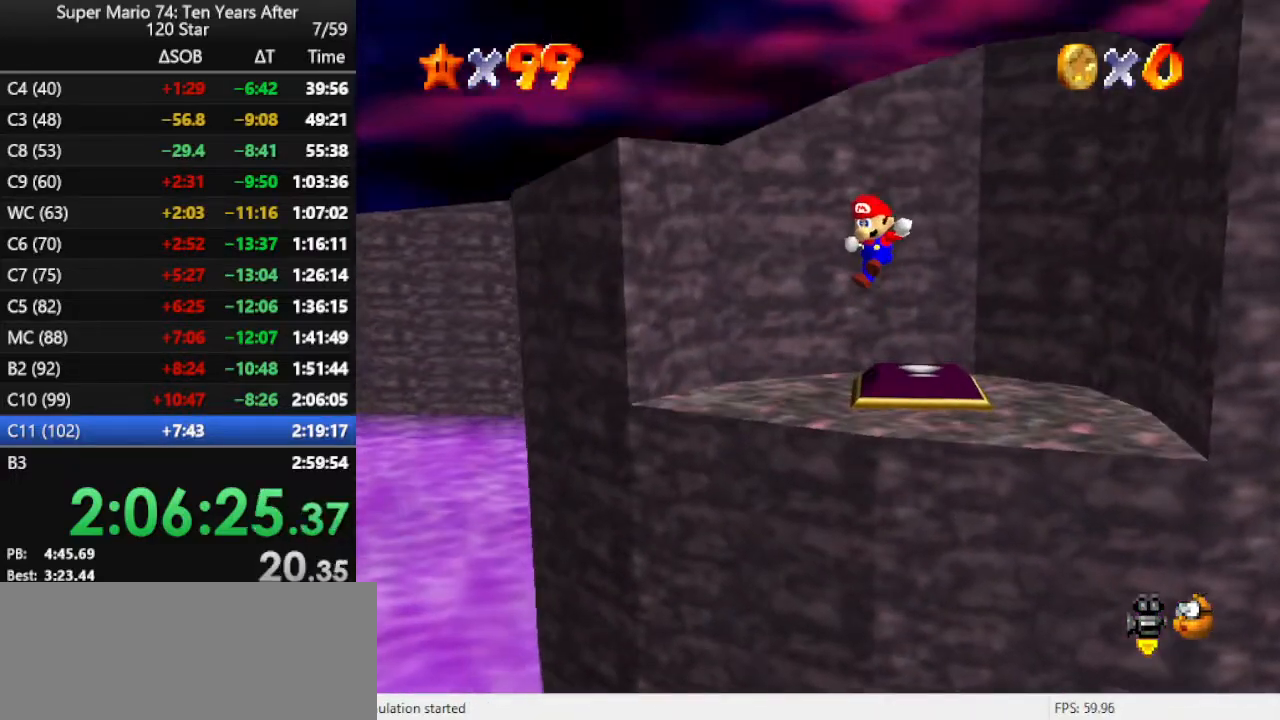
{"buttons": [], "left_stick": "up", "events": [[400, "A", "up"]]}
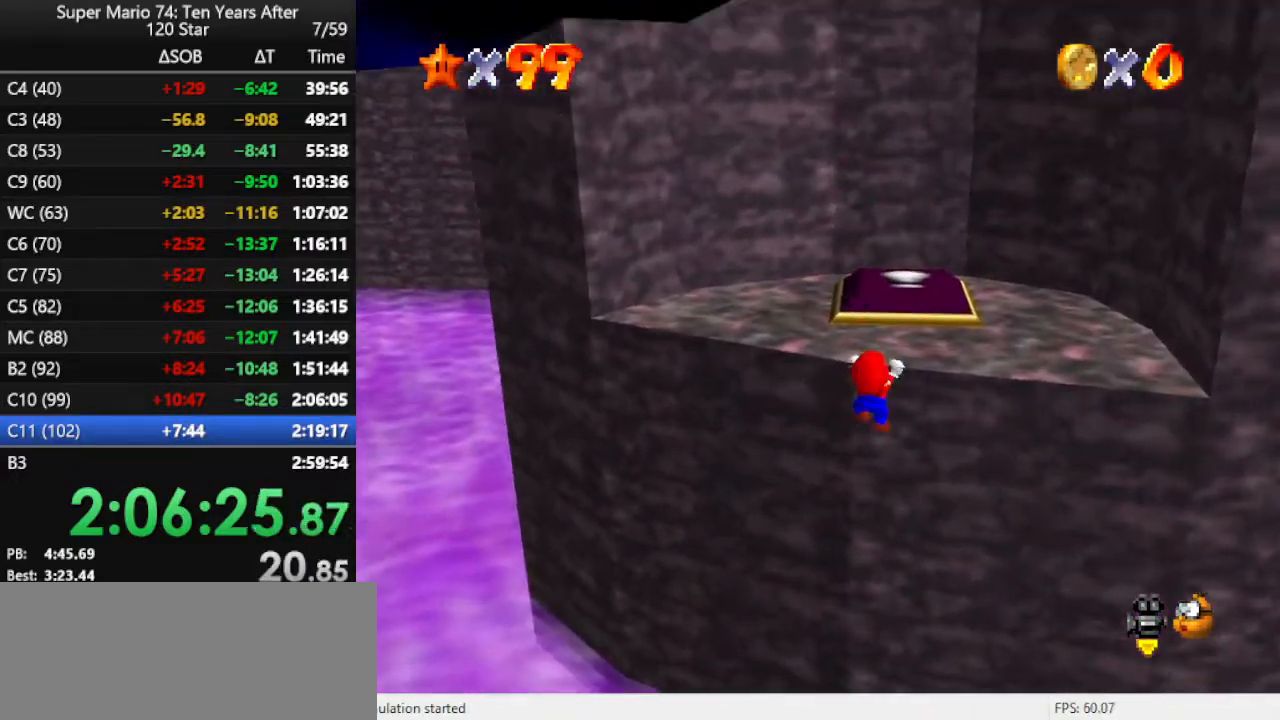
{"buttons": [], "left_stick": "up", "events": [[33, "A", "down"], [100, "A", "up"], [167, "A", "down"], [267, "A", "up"]]}
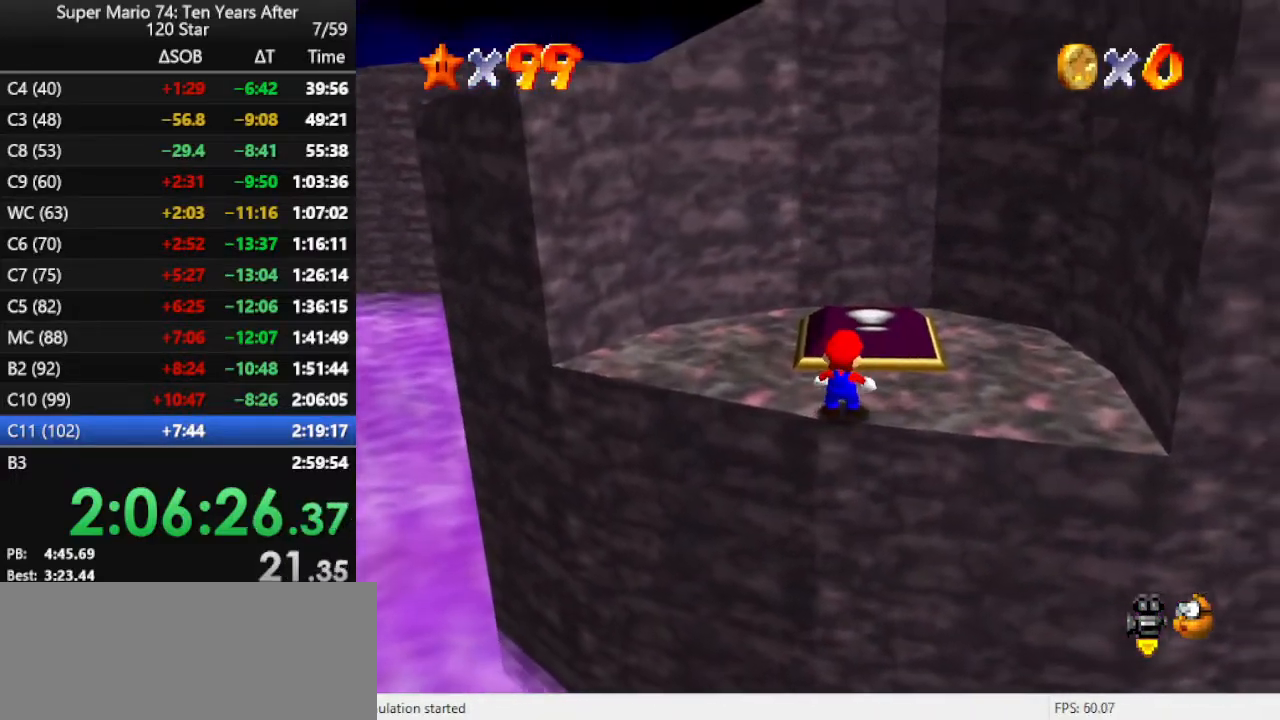
{"buttons": ["B"], "left_stick": "up", "events": [[133, "A", "down"], [333, "A", "up"], [433, "B", "down"]]}
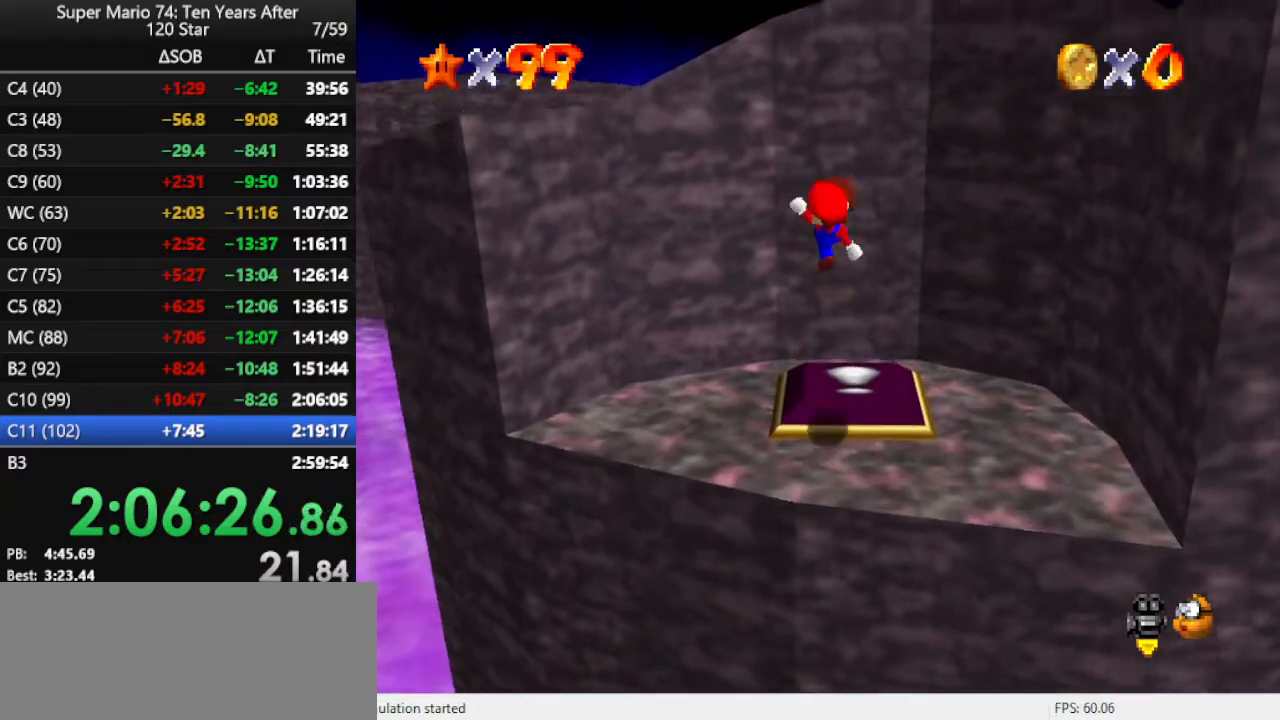
{"buttons": ["C_LEFT"], "left_stick": "center", "events": [[67, "B", "up"], [267, "C_LEFT", "down"], [333, "left_stick", "center"], [367, "C_LEFT", "up"], [400, "C_LEFT", "down"]]}
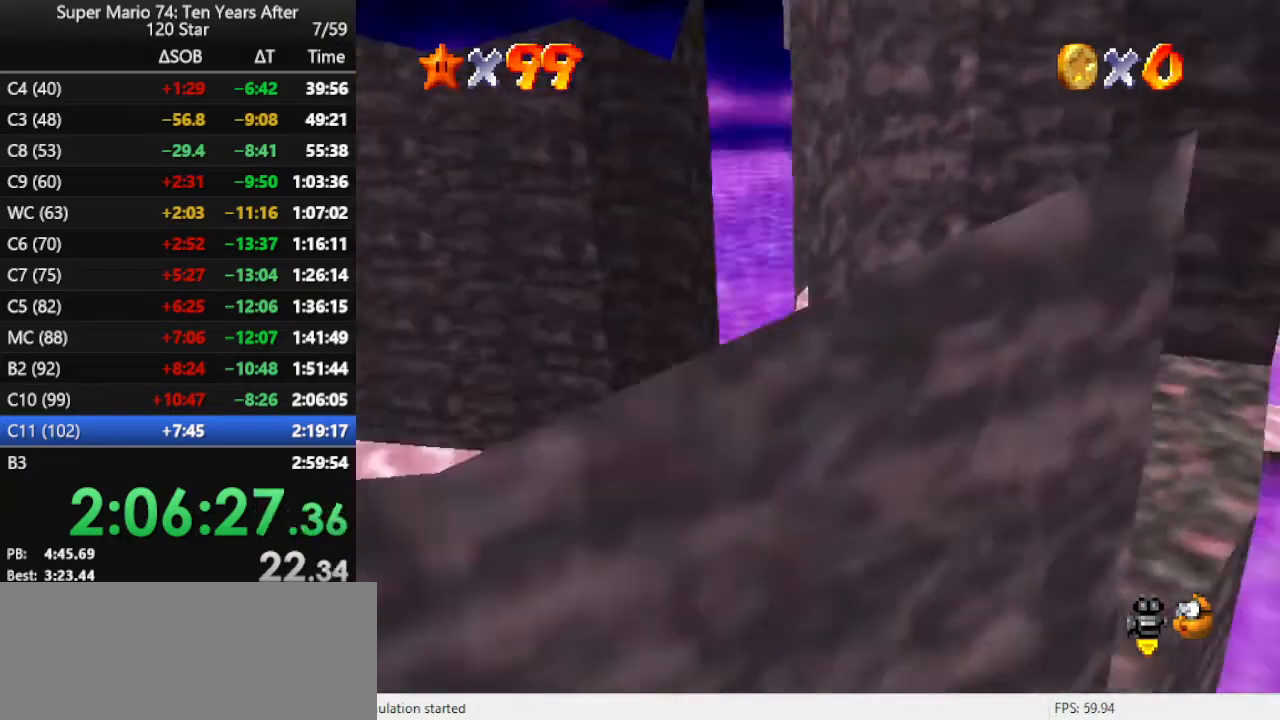
{"buttons": [], "left_stick": "center", "events": [[33, "C_LEFT", "up"], [133, "C_LEFT", "down"], [233, "C_LEFT", "up"]]}
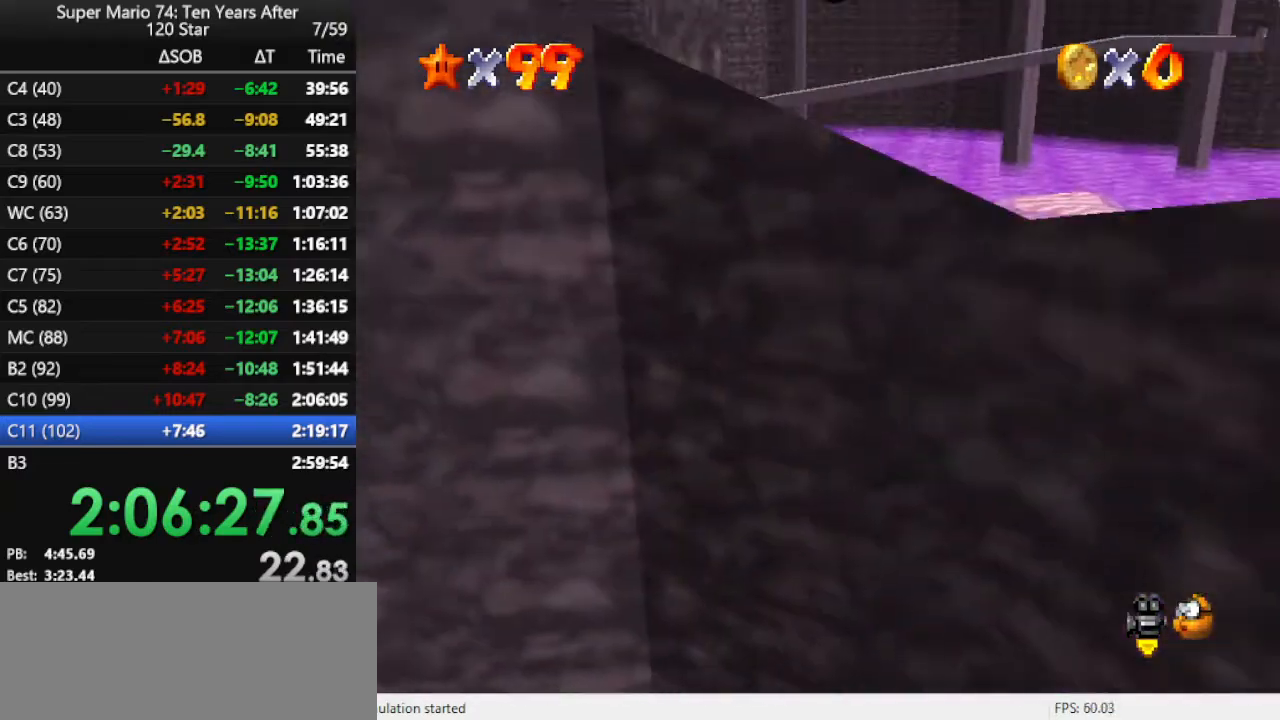
{"buttons": [], "left_stick": "up", "events": [[233, "left_stick", "up"]]}
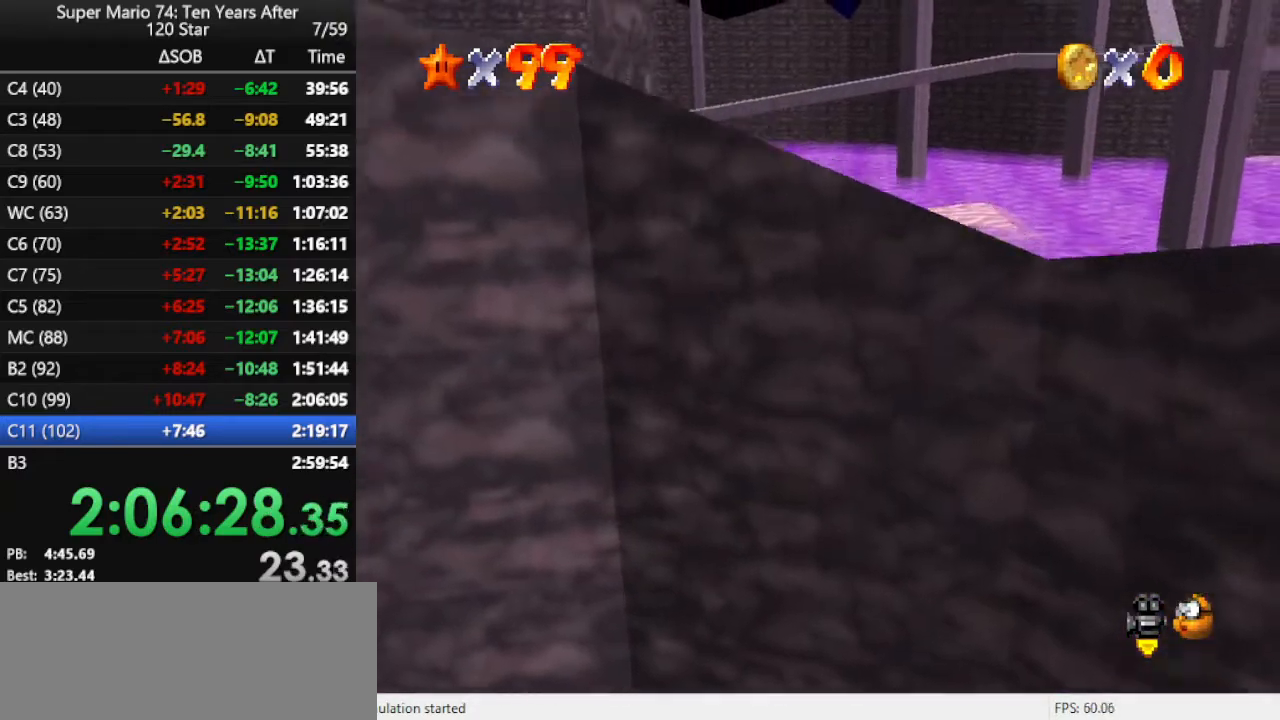
{"buttons": [], "left_stick": "up", "events": [[300, "A", "down"], [467, "A", "up"]]}
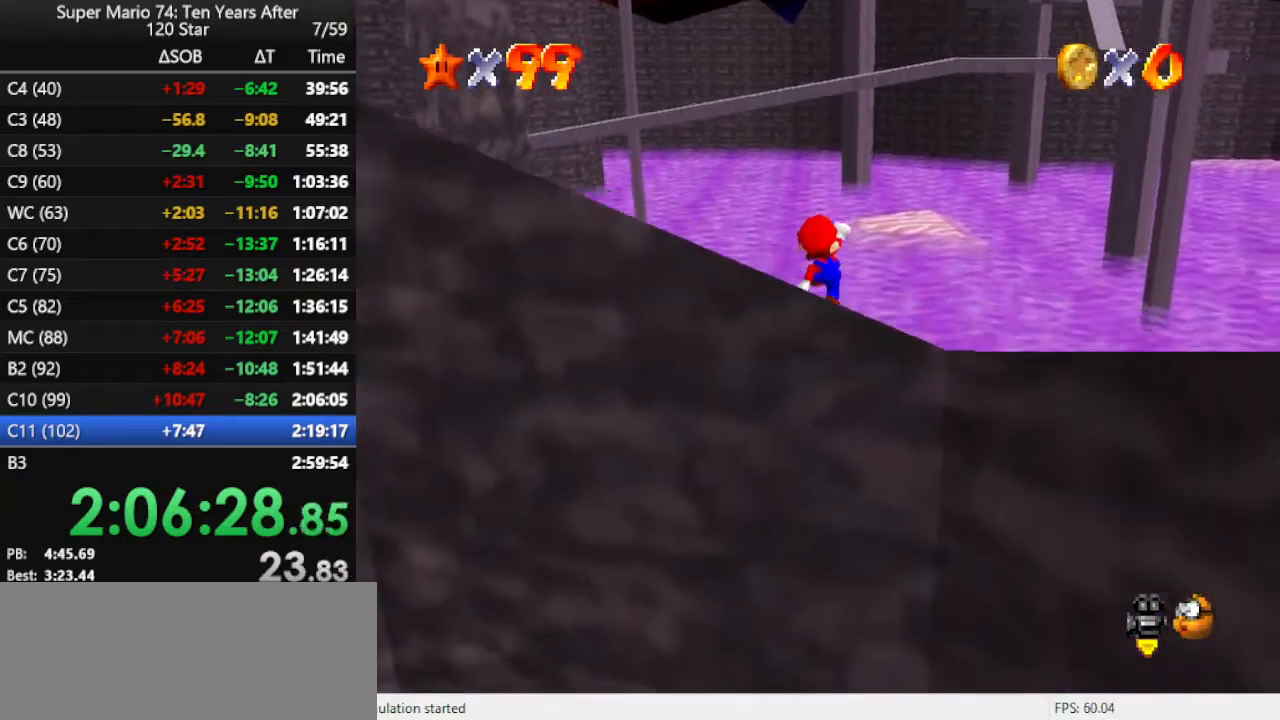
{"buttons": [], "left_stick": "up-right", "events": [[100, "C_RIGHT", "down"], [100, "left_stick", "up-right"], [233, "C_RIGHT", "up"]]}
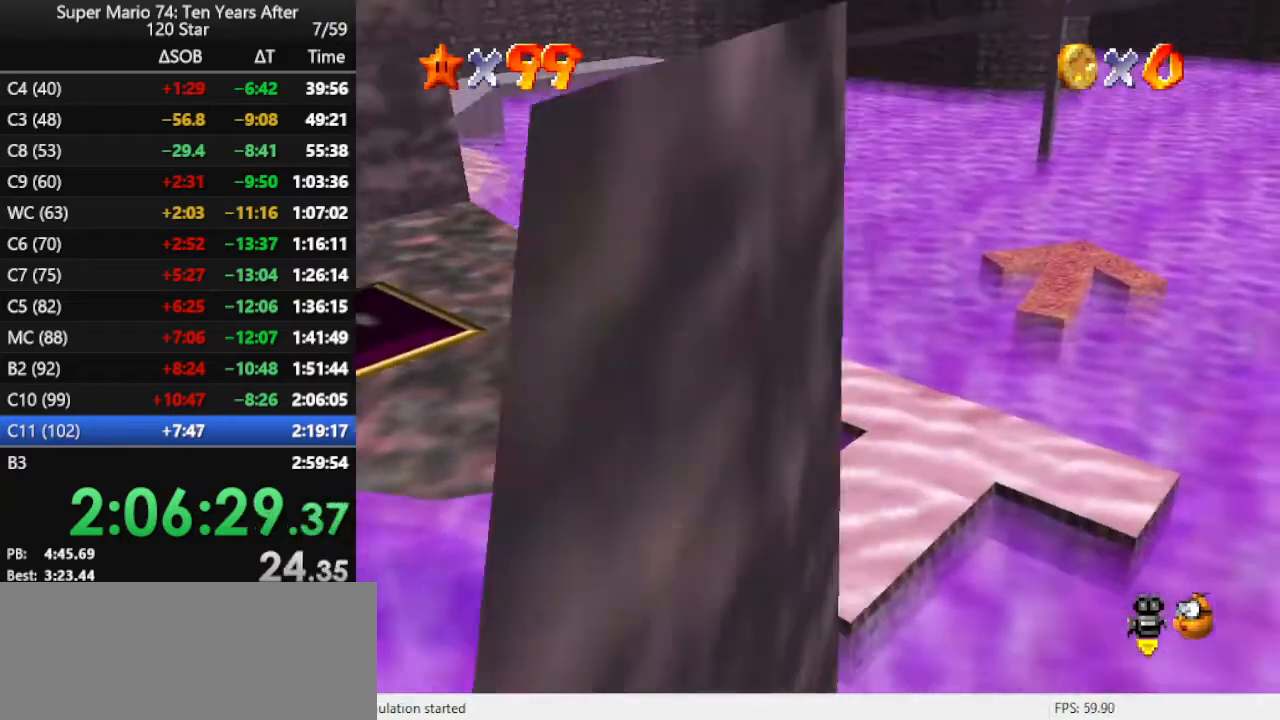
{"buttons": [], "left_stick": "up", "events": [[67, "left_stick", "center"], [200, "B", "down"], [267, "B", "up"], [300, "left_stick", "up"], [333, "B", "down"], [467, "B", "up"]]}
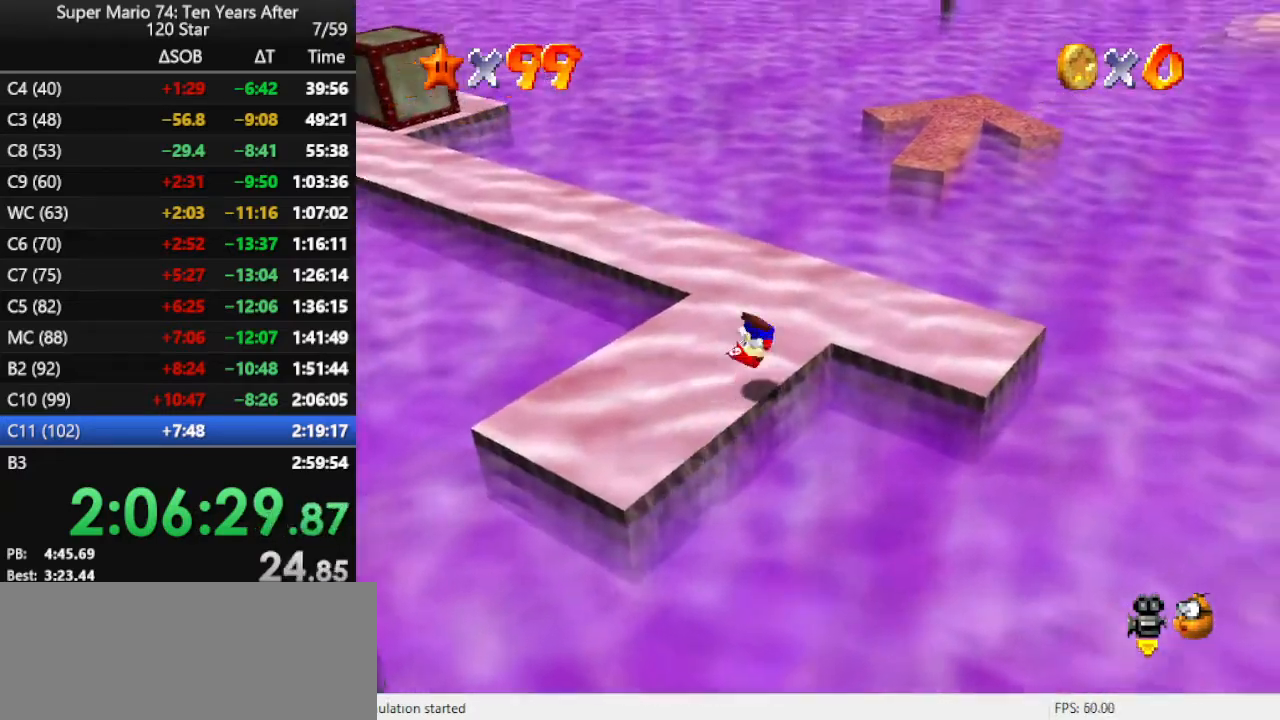
{"buttons": [], "left_stick": "up-right", "events": [[33, "B", "down"], [100, "B", "up"], [500, "left_stick", "up-right"]]}
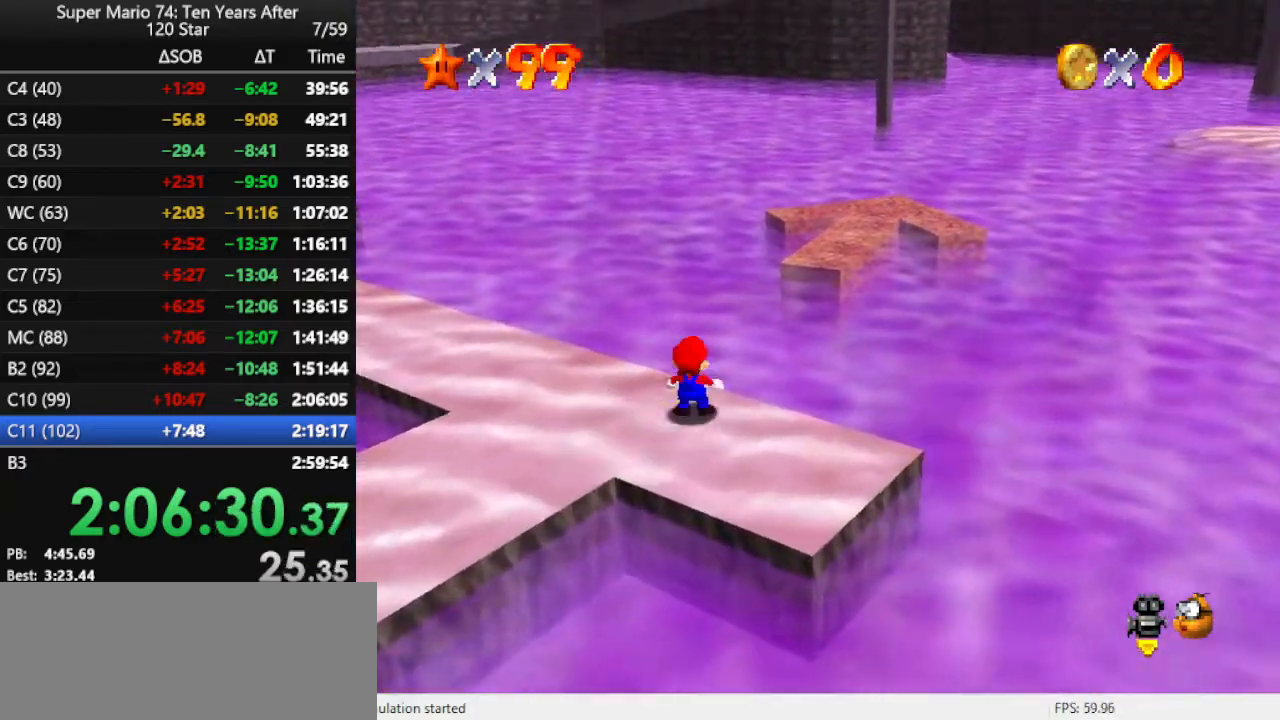
{"buttons": ["A", "Z"], "left_stick": "up-right", "events": [[33, "Z", "down"], [67, "A", "down"]]}
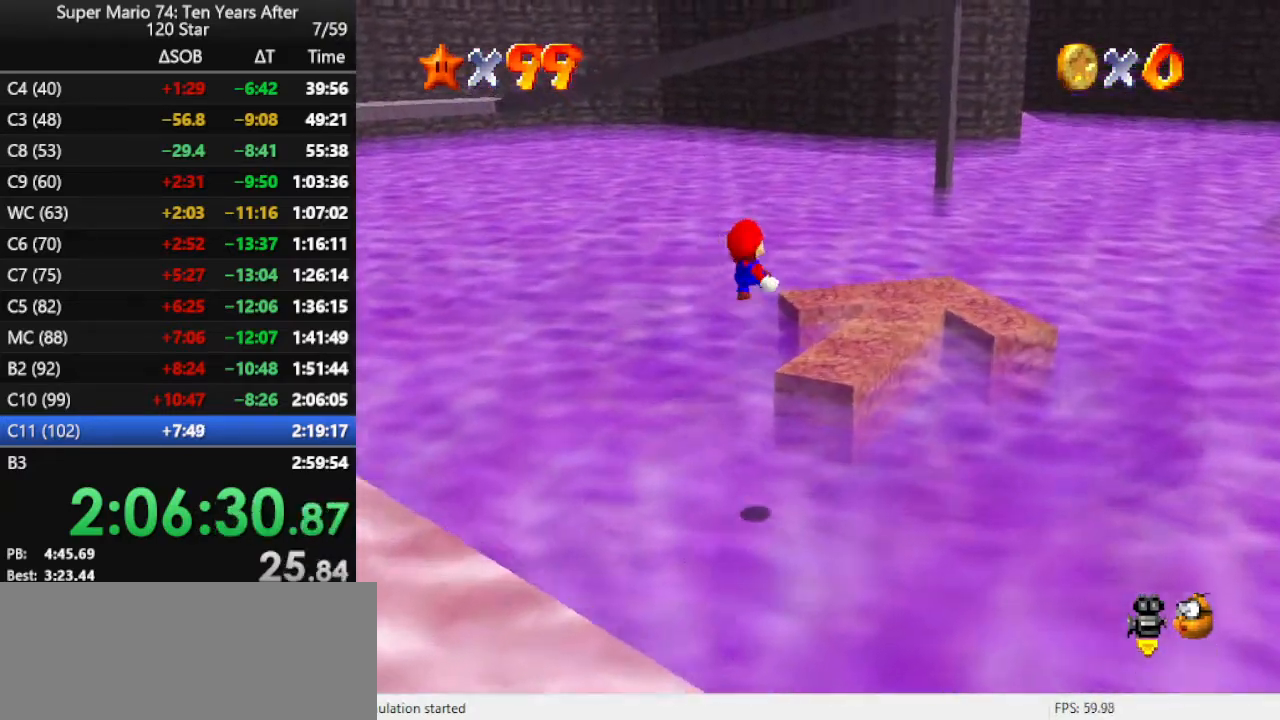
{"buttons": ["Z"], "left_stick": "up-right", "events": [[233, "A", "up"]]}
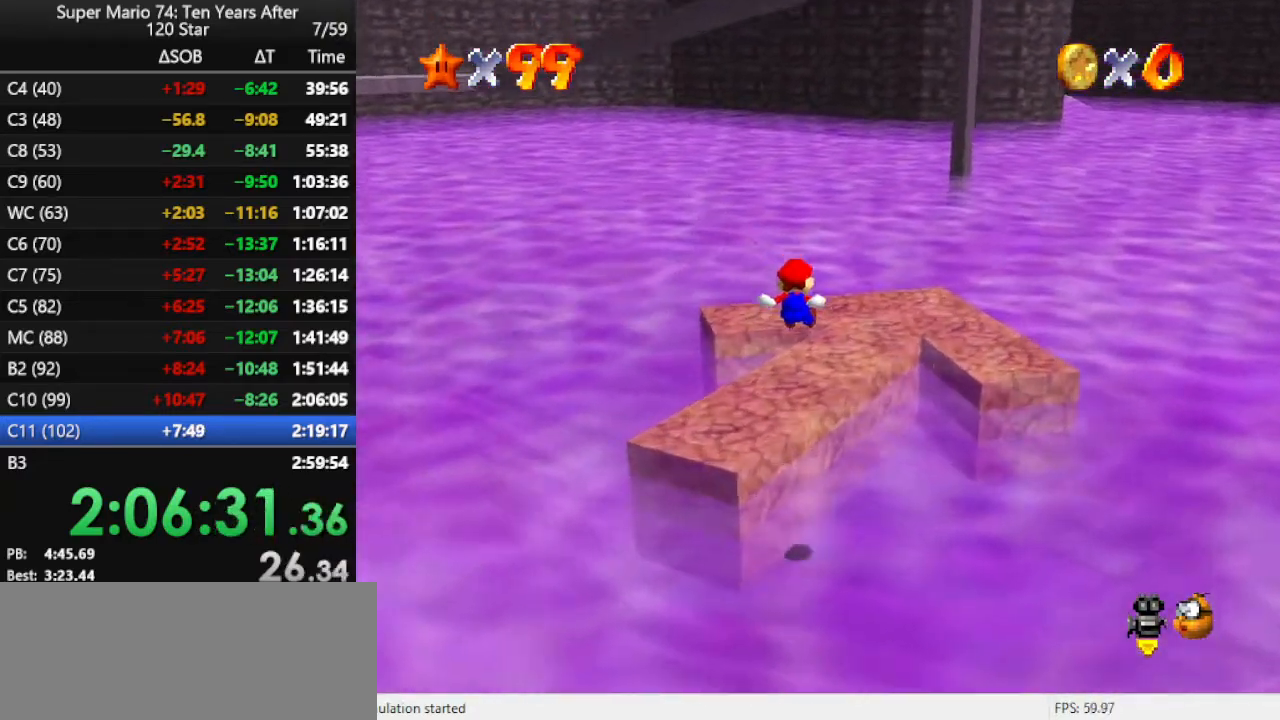
{"buttons": ["A", "Z"], "left_stick": "up-right", "events": [[167, "A", "down"]]}
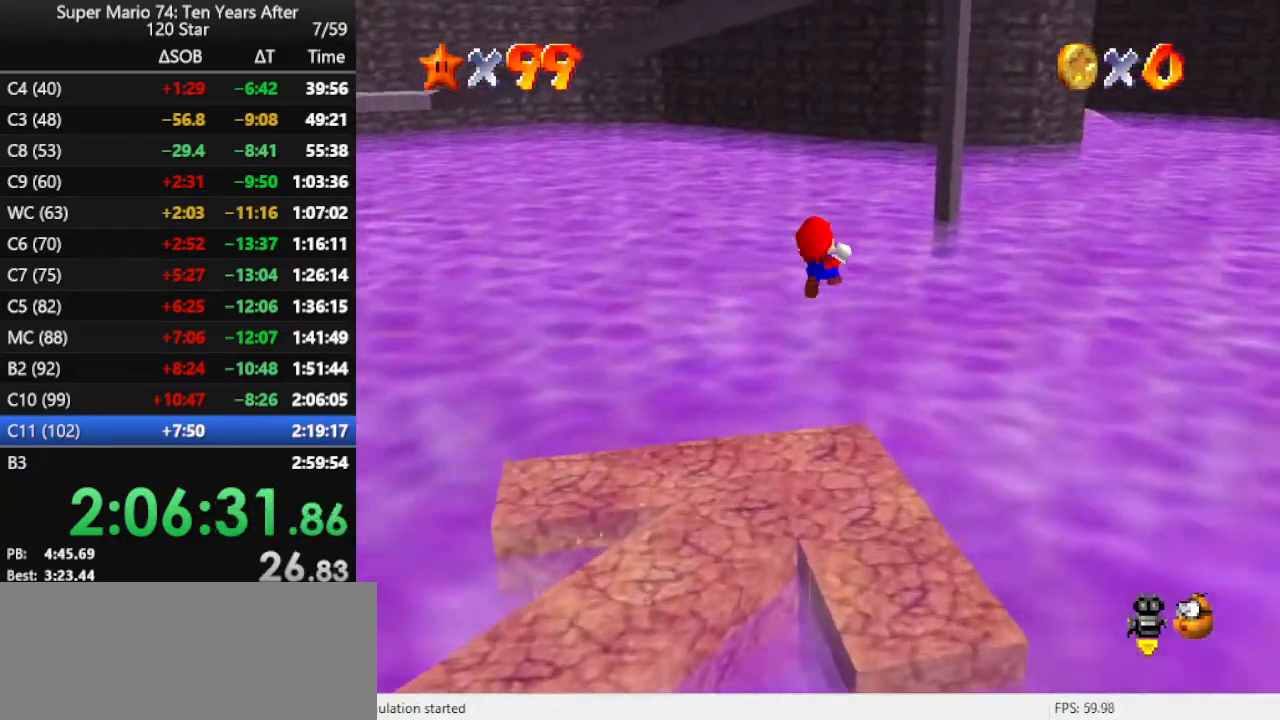
{"buttons": [], "left_stick": "up-right", "events": [[200, "Z", "up"], [300, "A", "up"]]}
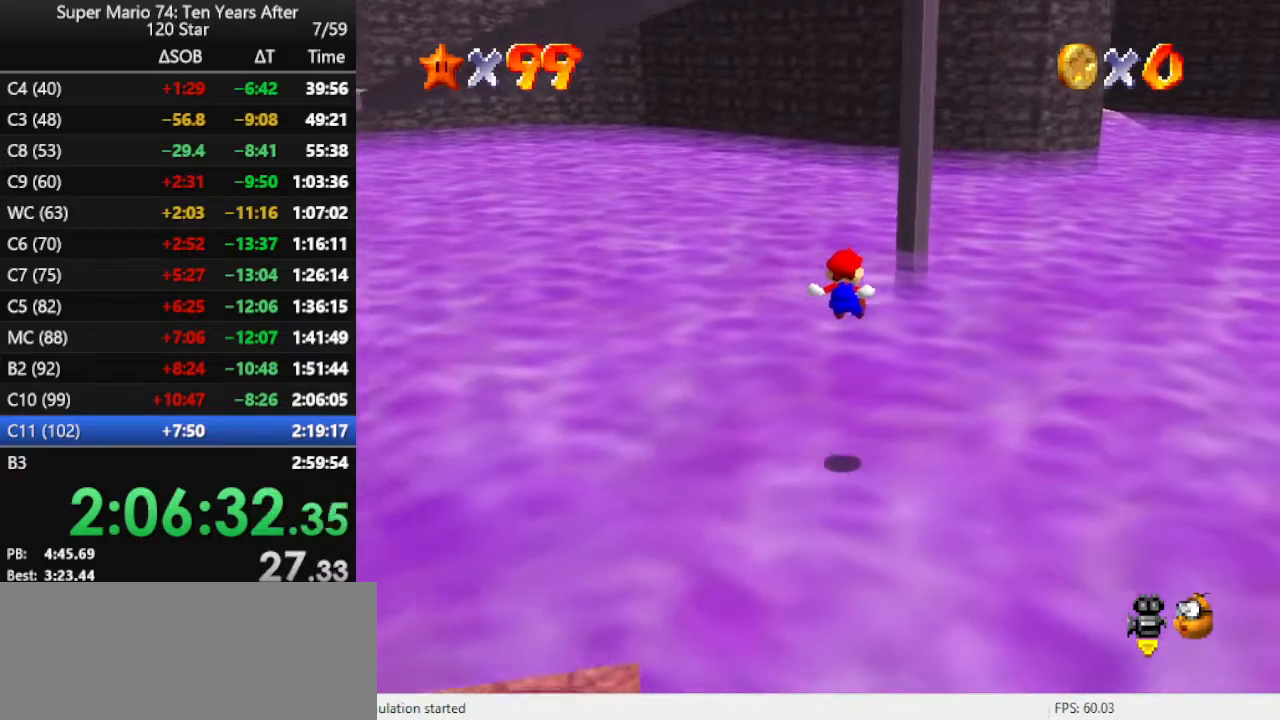
{"buttons": [], "left_stick": "up-right", "events": []}
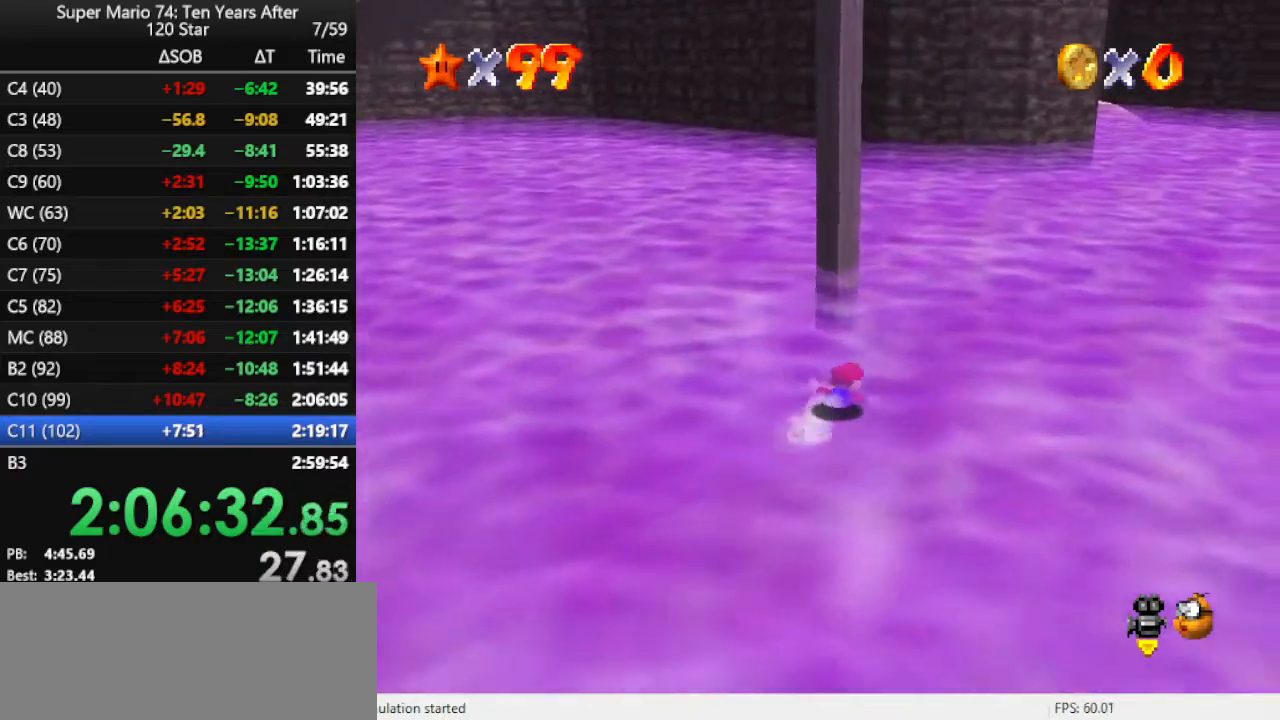
{"buttons": ["B"], "left_stick": "up-right", "events": [[67, "B", "down"], [167, "B", "up"], [433, "B", "down"]]}
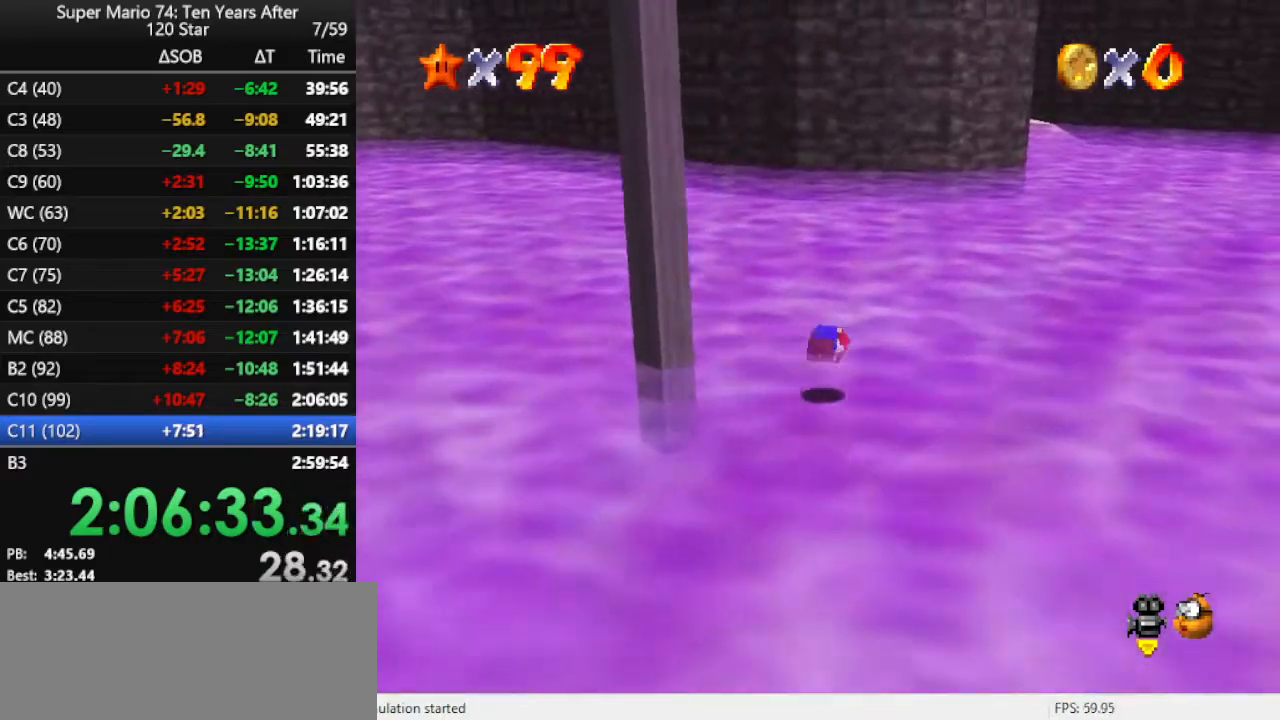
{"buttons": [], "left_stick": "up-right", "events": [[33, "B", "up"], [100, "B", "down"], [233, "B", "up"]]}
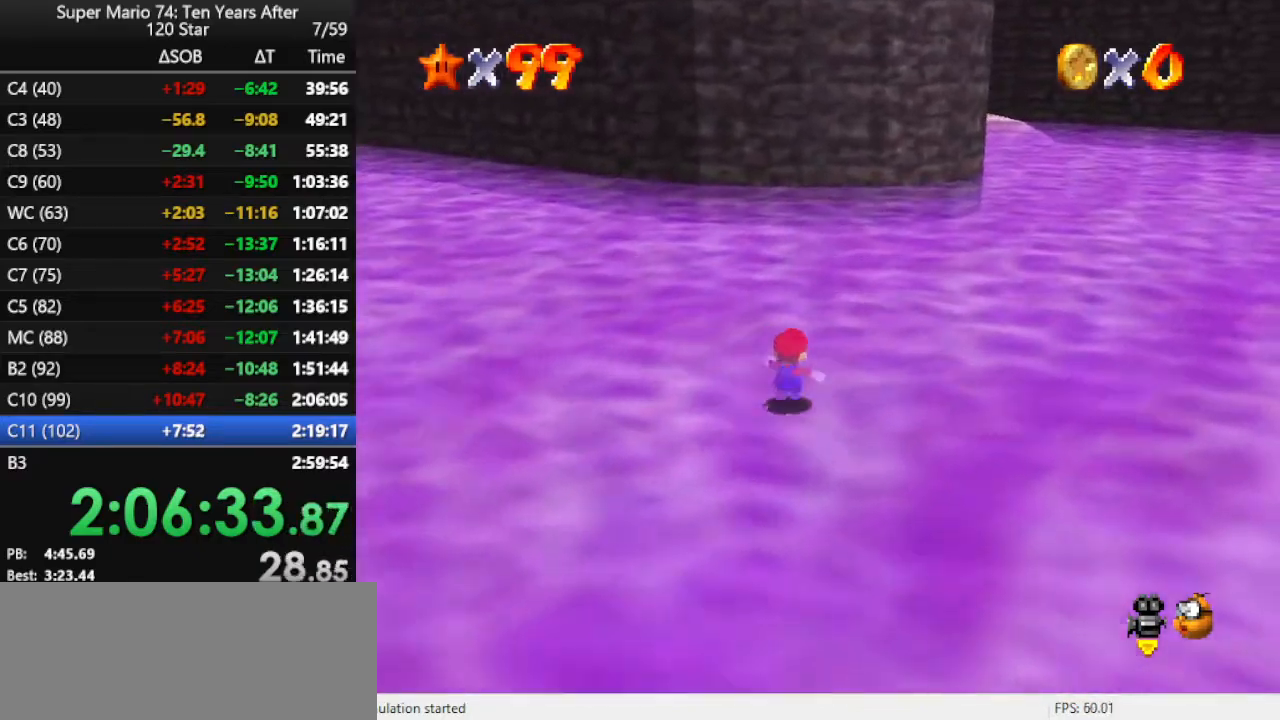
{"buttons": ["B"], "left_stick": "up-right", "events": [[33, "B", "down"], [133, "B", "up"], [467, "B", "down"]]}
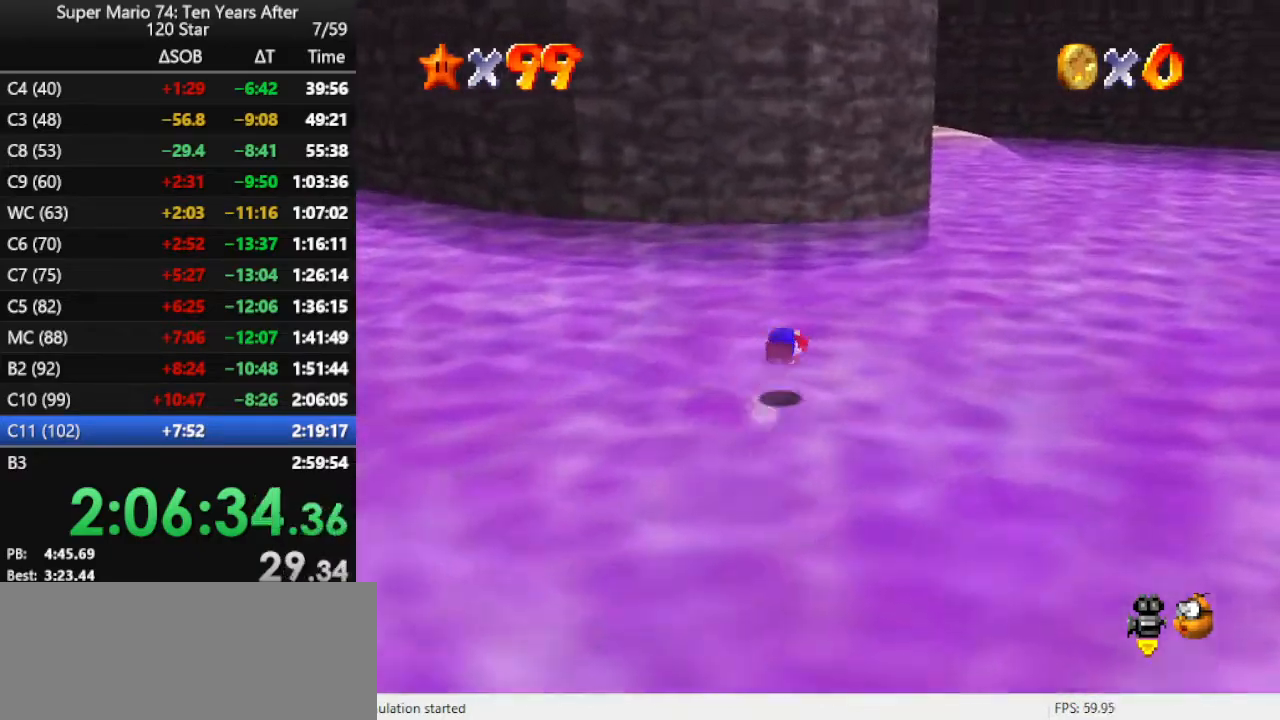
{"buttons": [], "left_stick": "up-right", "events": [[200, "B", "up"]]}
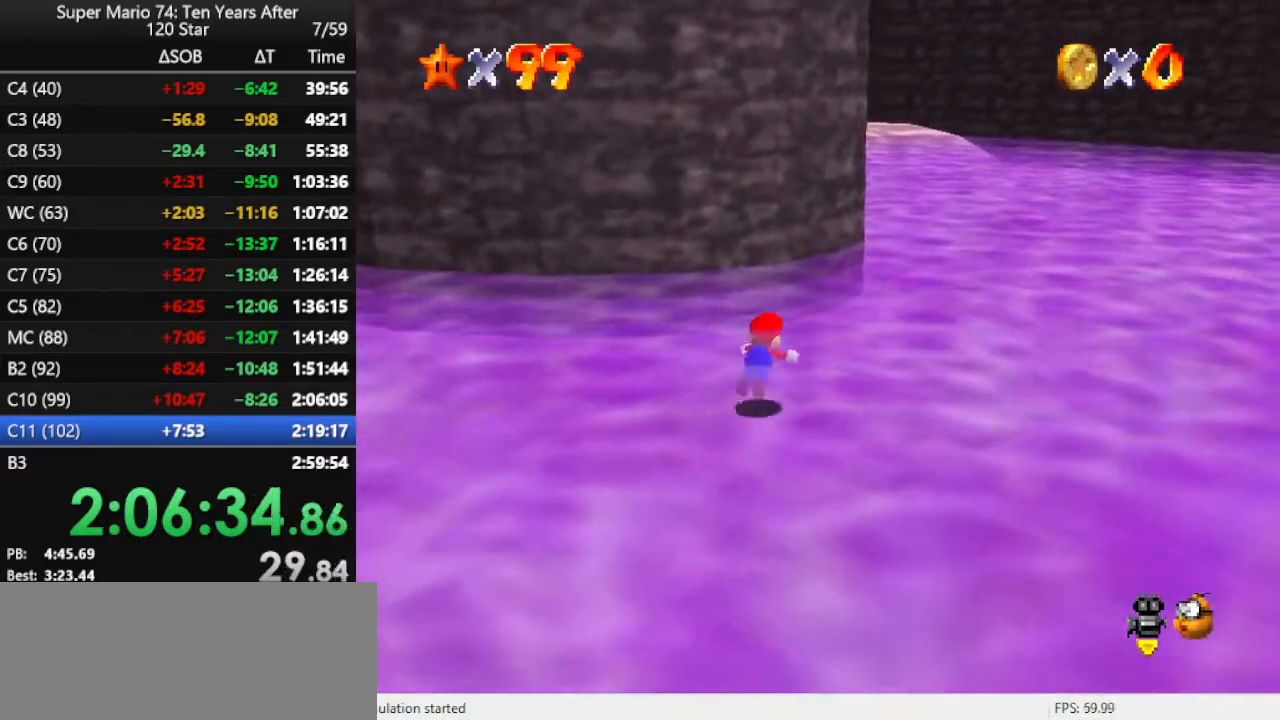
{"buttons": ["B"], "left_stick": "up", "events": [[33, "B", "down"], [133, "B", "up"], [367, "B", "down"], [433, "left_stick", "up"], [467, "B", "up"], [500, "B", "down"]]}
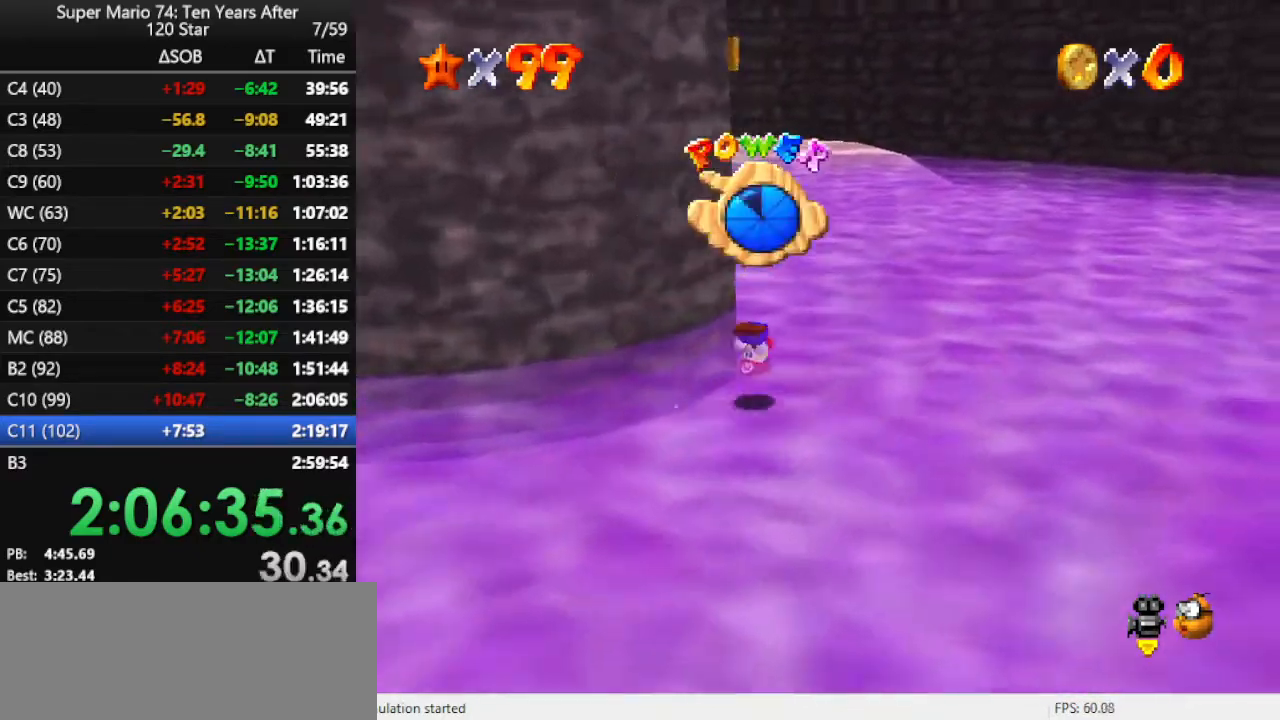
{"buttons": [], "left_stick": "up", "events": [[133, "B", "up"]]}
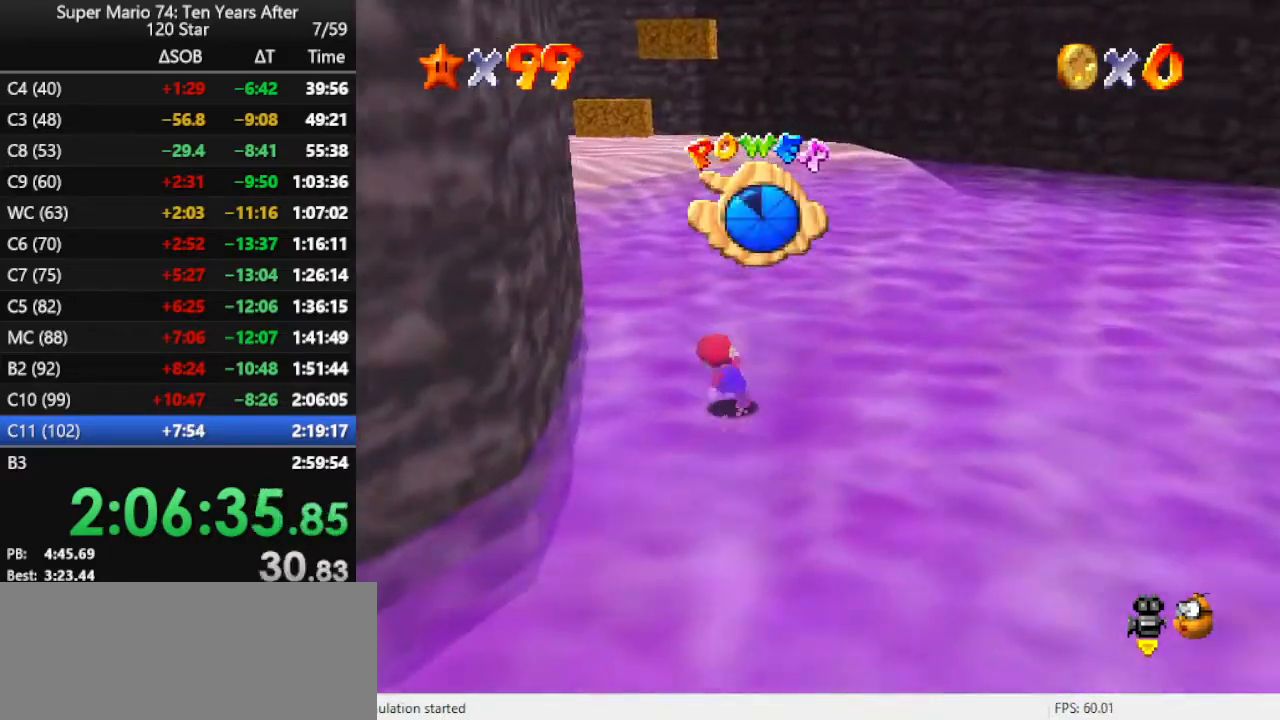
{"buttons": ["B"], "left_stick": "up", "events": [[67, "B", "down"], [133, "B", "up"], [400, "B", "down"]]}
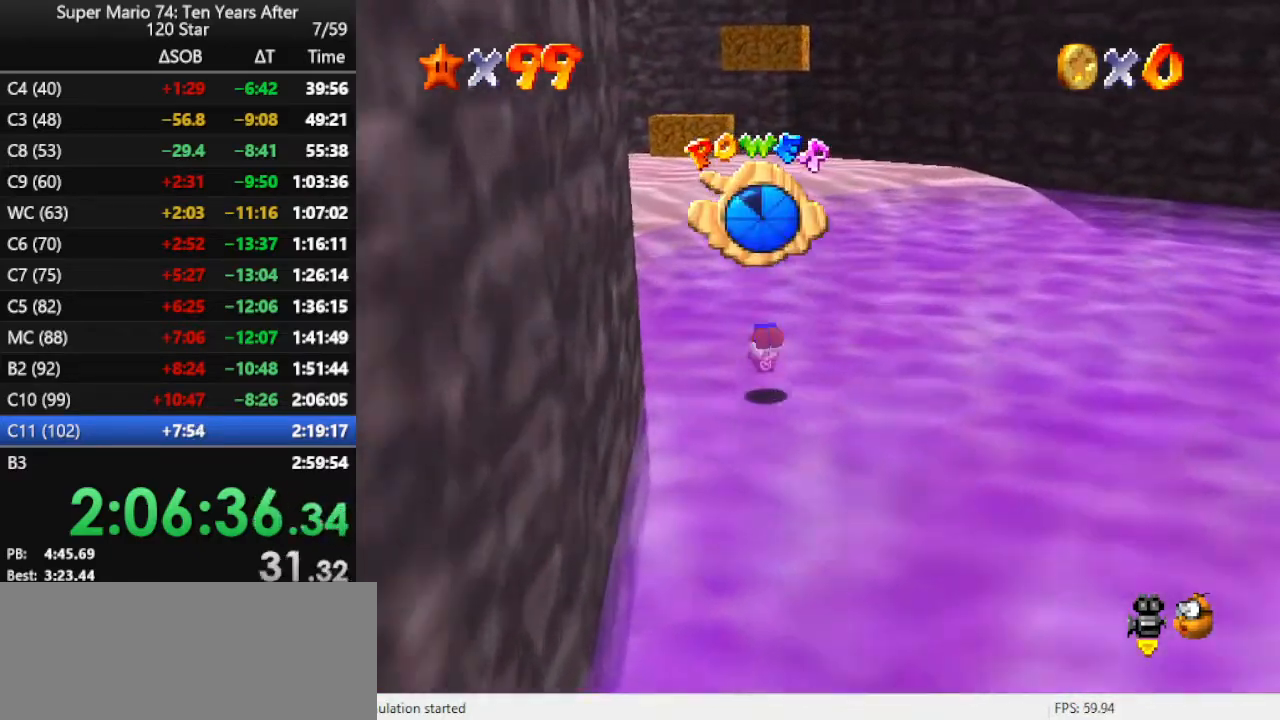
{"buttons": ["B"], "left_stick": "up", "events": [[33, "B", "up"], [100, "B", "down"], [200, "B", "up"], [500, "B", "down"]]}
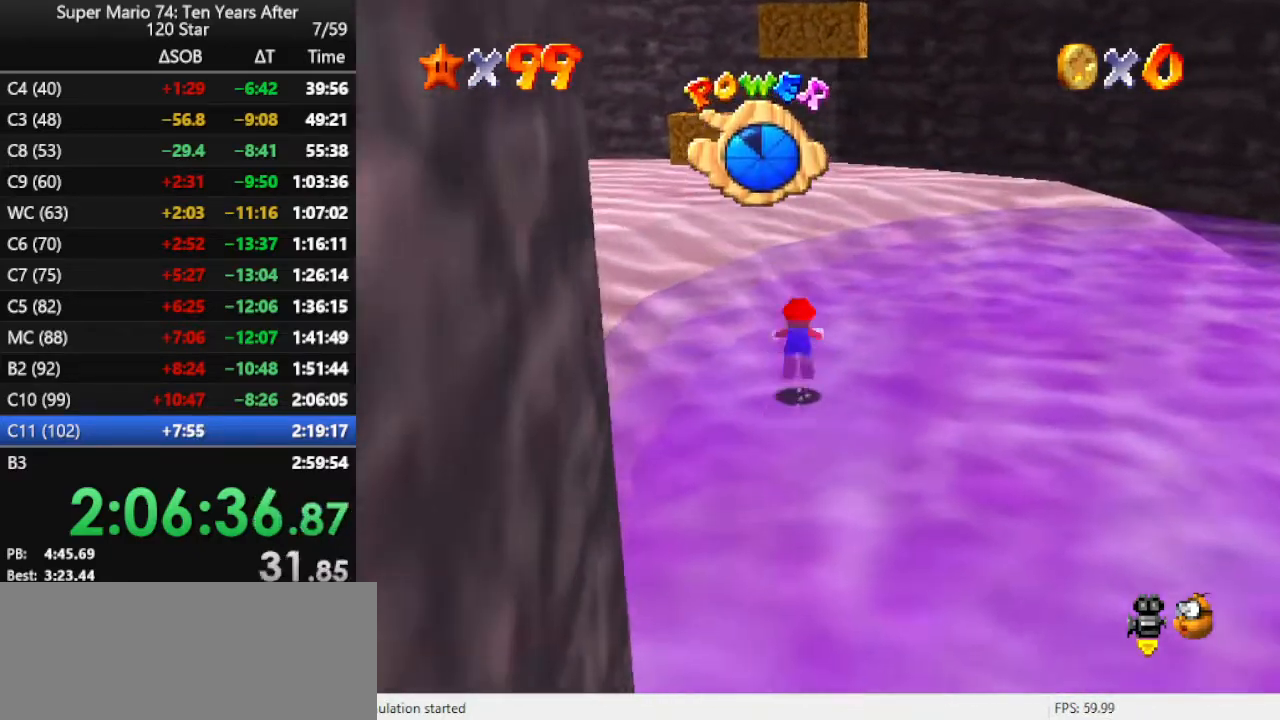
{"buttons": [], "left_stick": "up", "events": [[67, "B", "up"], [133, "left_stick", "up-right"], [300, "left_stick", "up"], [333, "B", "down"], [467, "B", "up"]]}
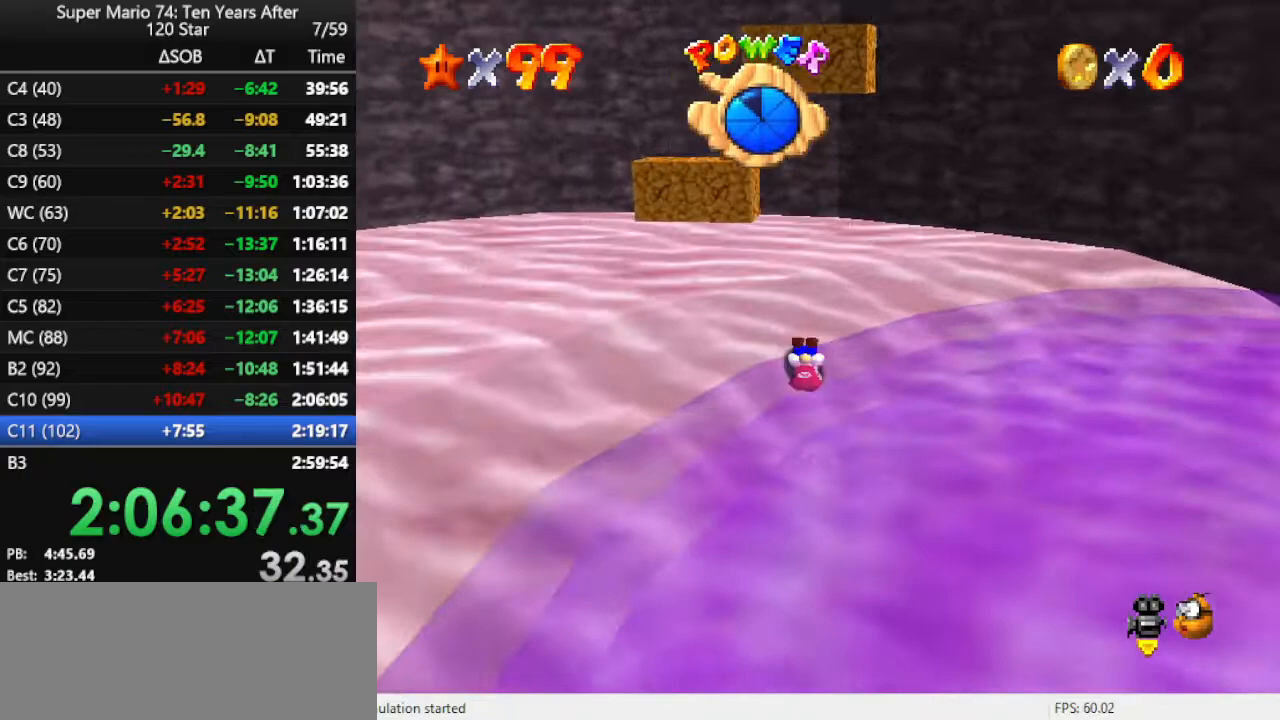
{"buttons": [], "left_stick": "up", "events": []}
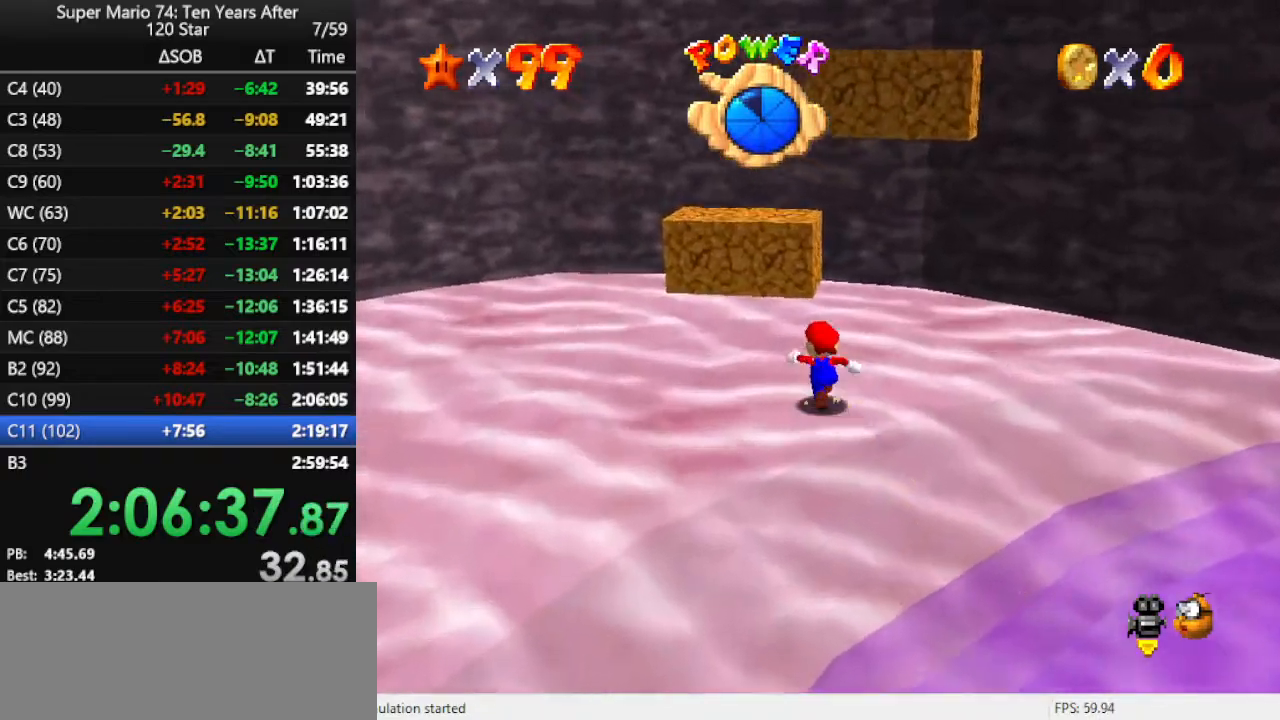
{"buttons": ["A"], "left_stick": "up-left", "events": [[400, "A", "down"], [500, "left_stick", "up-left"]]}
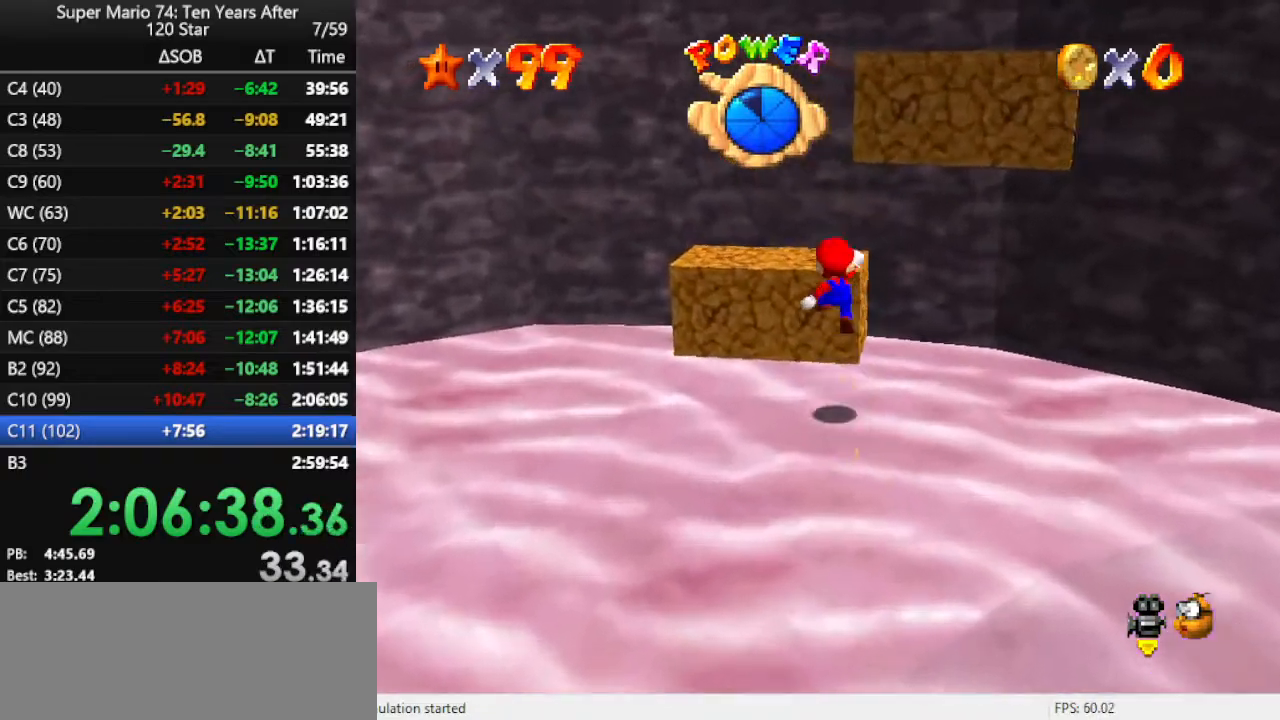
{"buttons": [], "left_stick": "down", "events": [[100, "A", "up"], [267, "left_stick", "down-left"], [333, "left_stick", "down"]]}
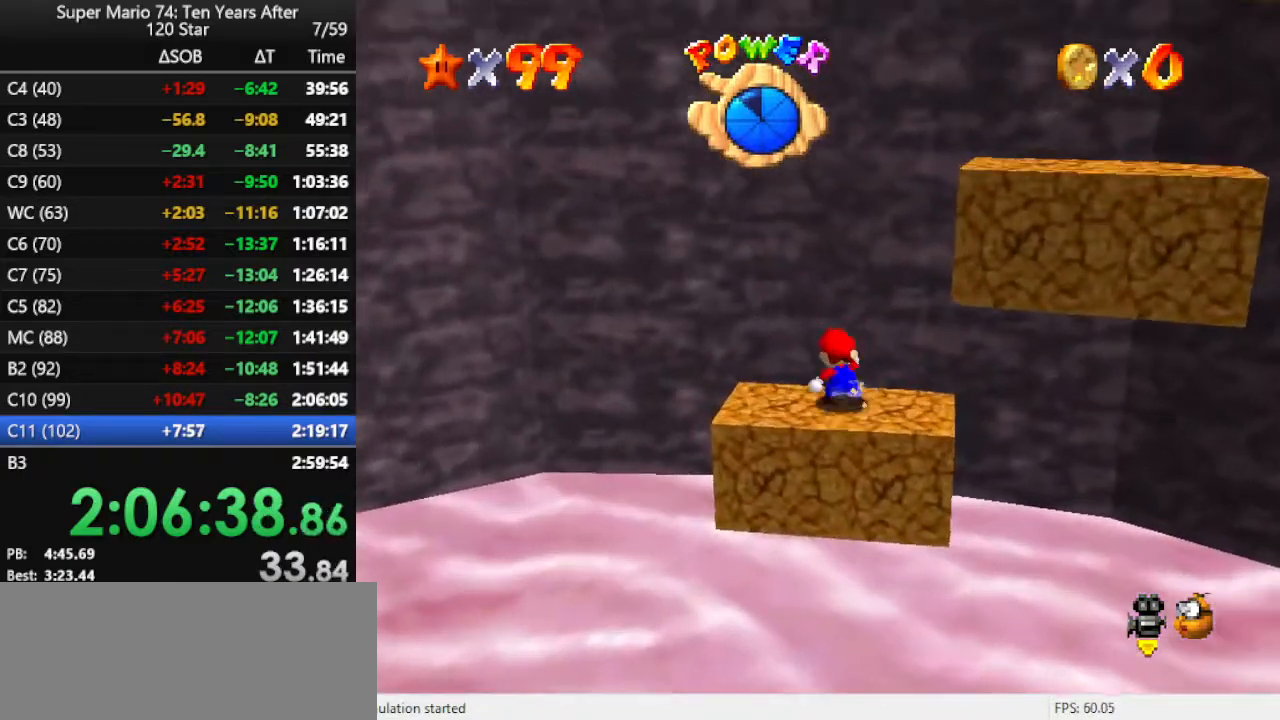
{"buttons": ["A"], "left_stick": "center", "events": [[33, "left_stick", "down-right"], [300, "left_stick", "right"], [333, "A", "down"], [400, "left_stick", "center"]]}